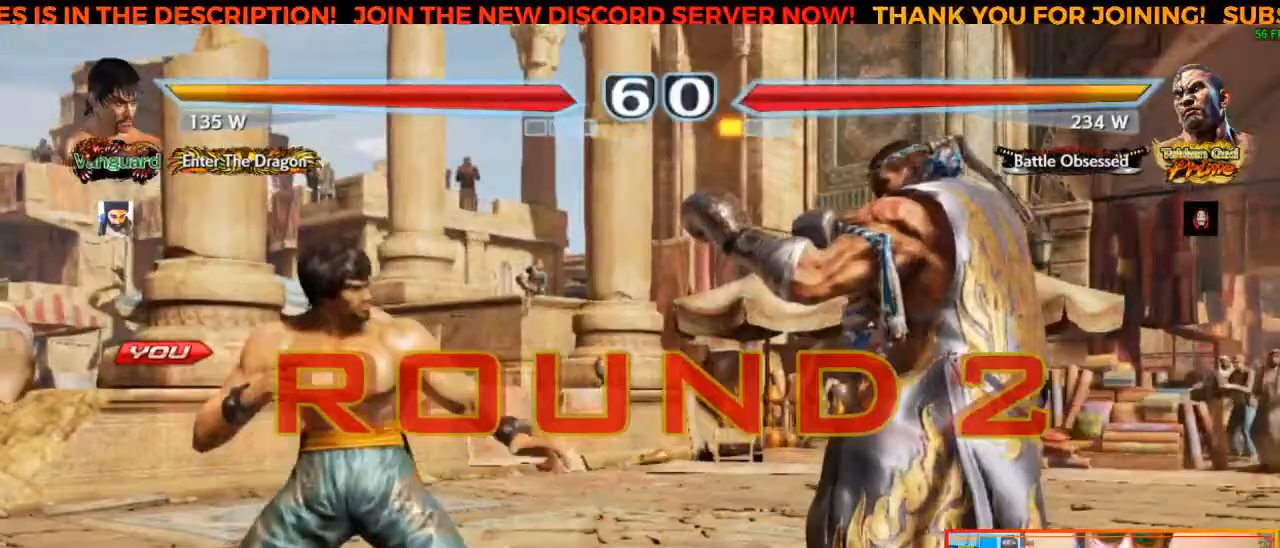
Gameplay with a controller (arcade stick); each line is a JSON object with the inputs held at the frame after it. "events" lists button and stick changes between this image and that frame as [ms after this image, input, new state], when the widget could be followed in between. Not read: L3 R3.
{"buttons": [], "left_stick": "center", "events": [[300, "left_stick", "left"], [417, "left_stick", "center"]]}
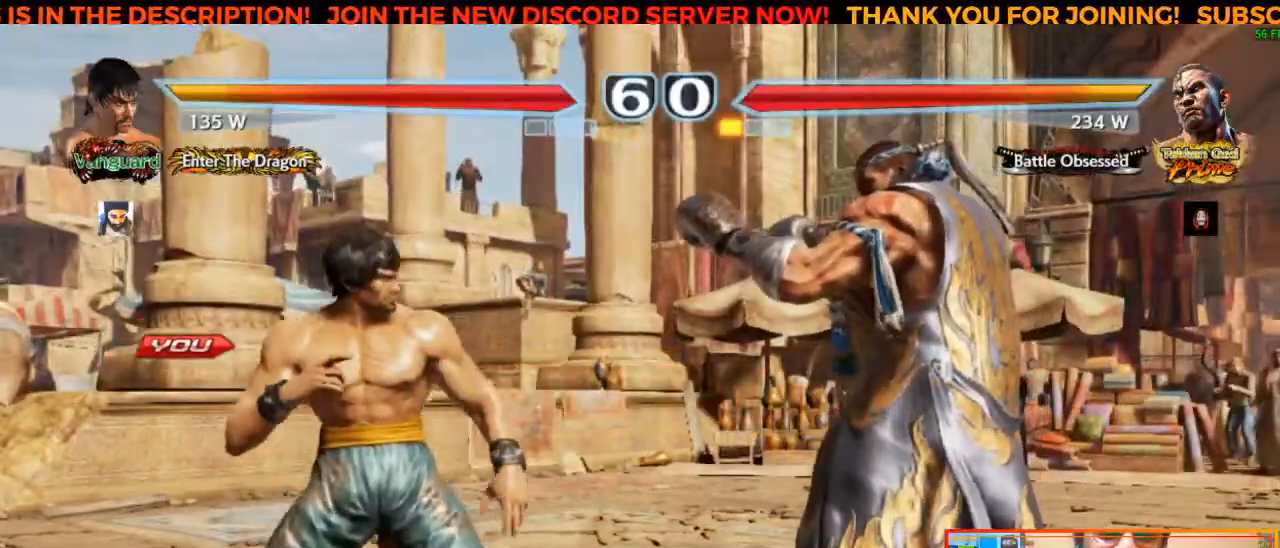
{"buttons": [], "left_stick": "center", "events": [[217, "left_stick", "left"], [367, "left_stick", "center"]]}
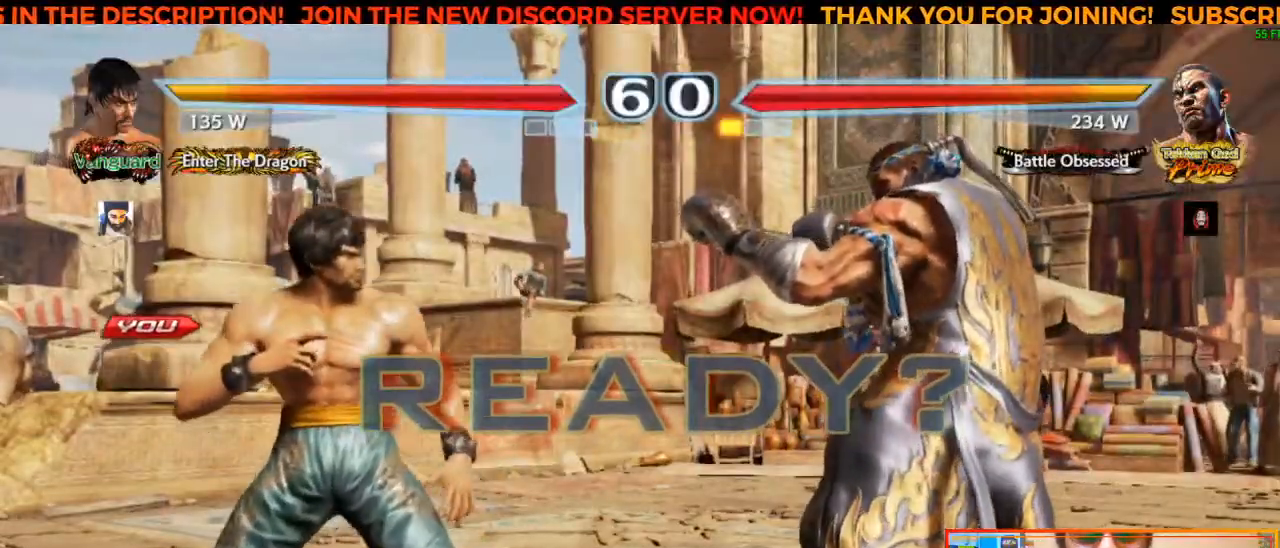
{"buttons": [], "left_stick": "center", "events": []}
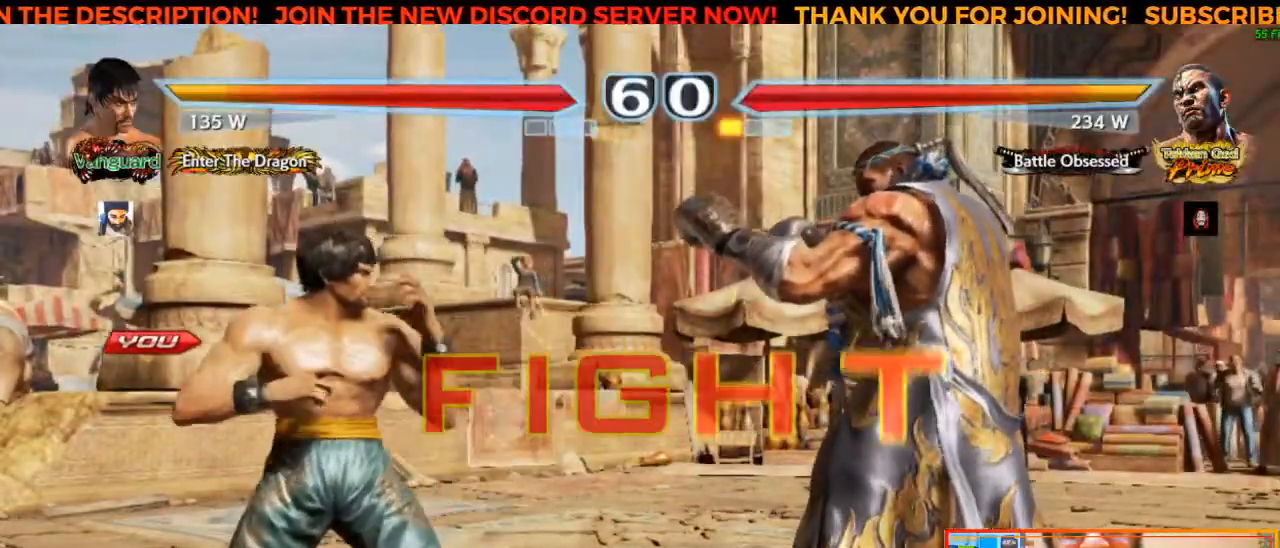
{"buttons": ["TRIANGLE"], "left_stick": "center", "events": [[300, "SQUARE", "down"], [400, "SQUARE", "up"], [450, "TRIANGLE", "down"]]}
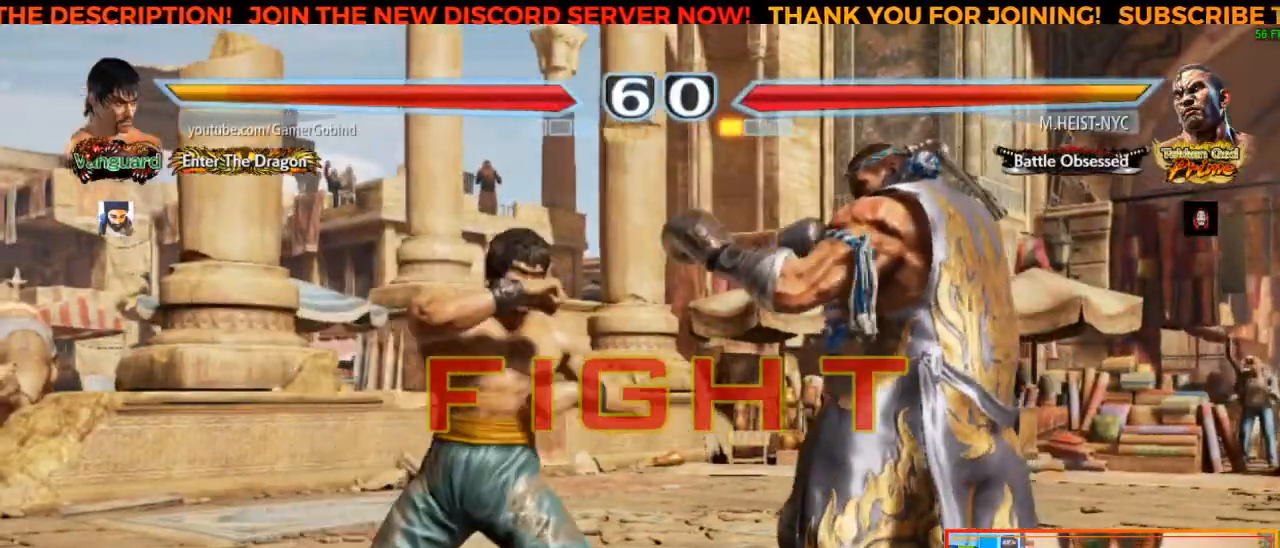
{"buttons": [], "left_stick": "center", "events": [[33, "TRIANGLE", "up"], [100, "CROSS", "down"], [167, "CROSS", "up"], [300, "CROSS", "down"], [333, "CROSS", "up"], [383, "CROSS", "down"], [467, "CROSS", "up"]]}
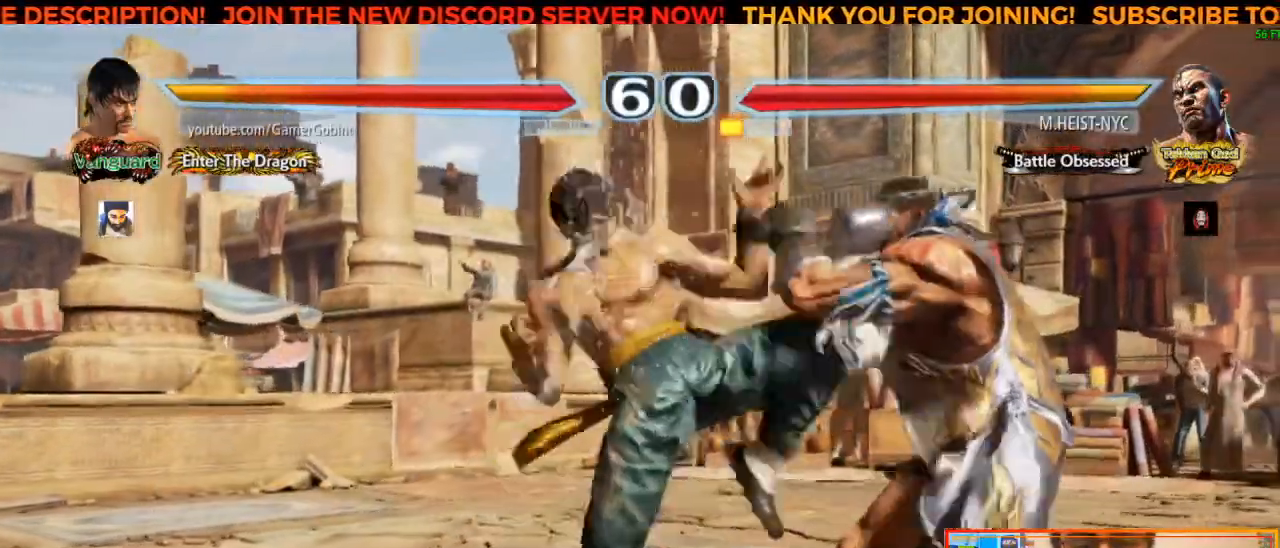
{"buttons": [], "left_stick": "center", "events": [[17, "CROSS", "down"], [100, "CROSS", "up"], [217, "left_stick", "left"], [333, "left_stick", "center"], [400, "left_stick", "left"], [500, "left_stick", "center"]]}
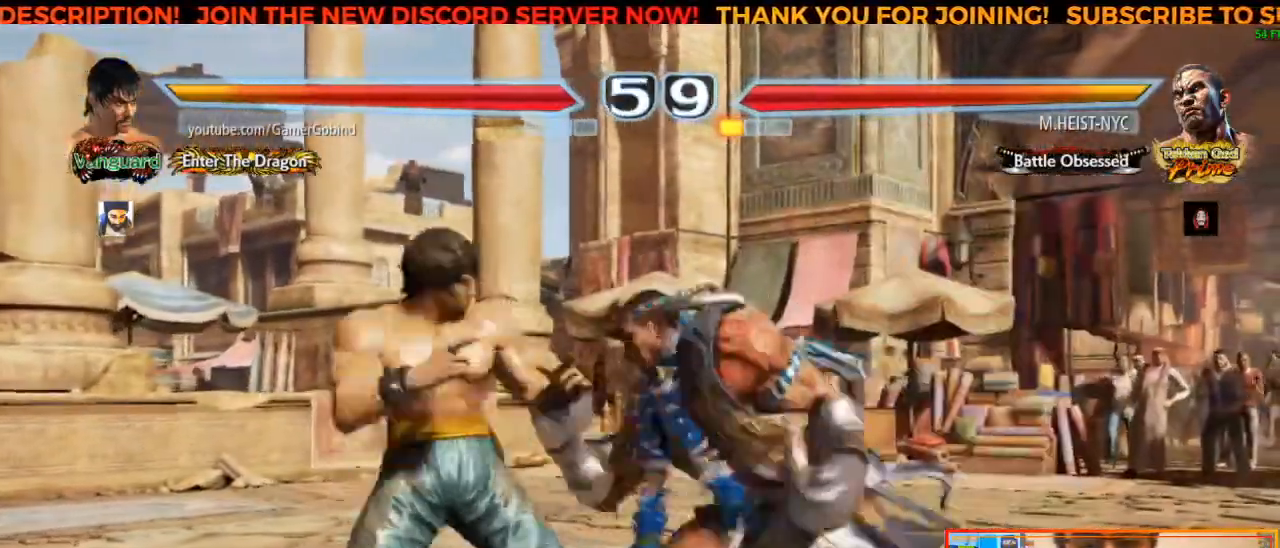
{"buttons": [], "left_stick": "left", "events": [[33, "left_stick", "left"], [150, "left_stick", "center"], [467, "left_stick", "left"]]}
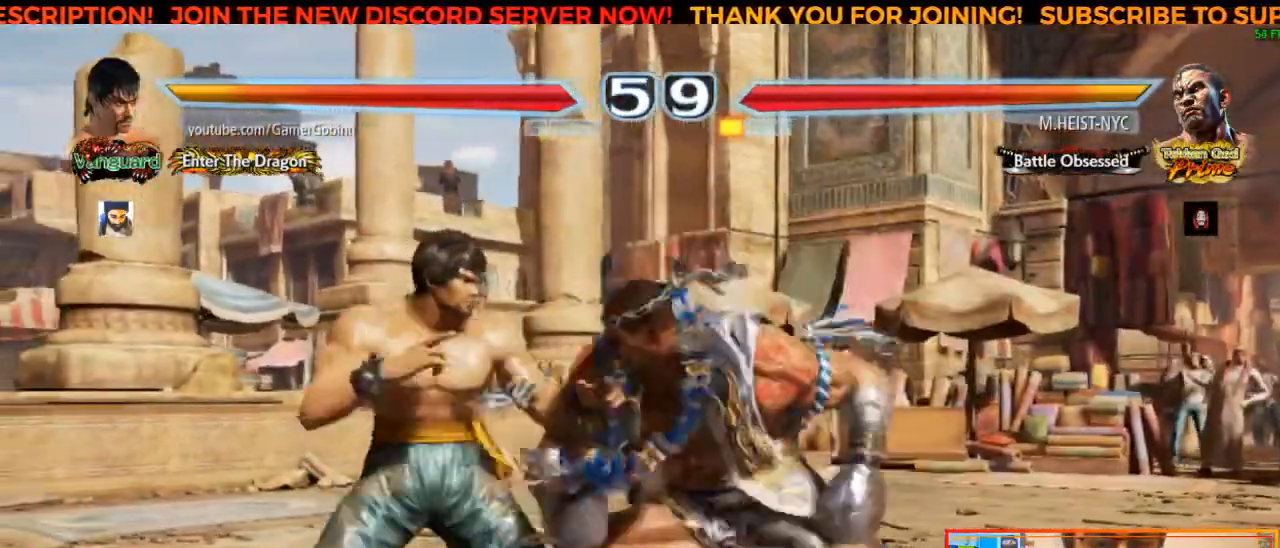
{"buttons": [], "left_stick": "right", "events": [[33, "left_stick", "center"], [83, "left_stick", "left"], [217, "left_stick", "center"], [467, "left_stick", "right"]]}
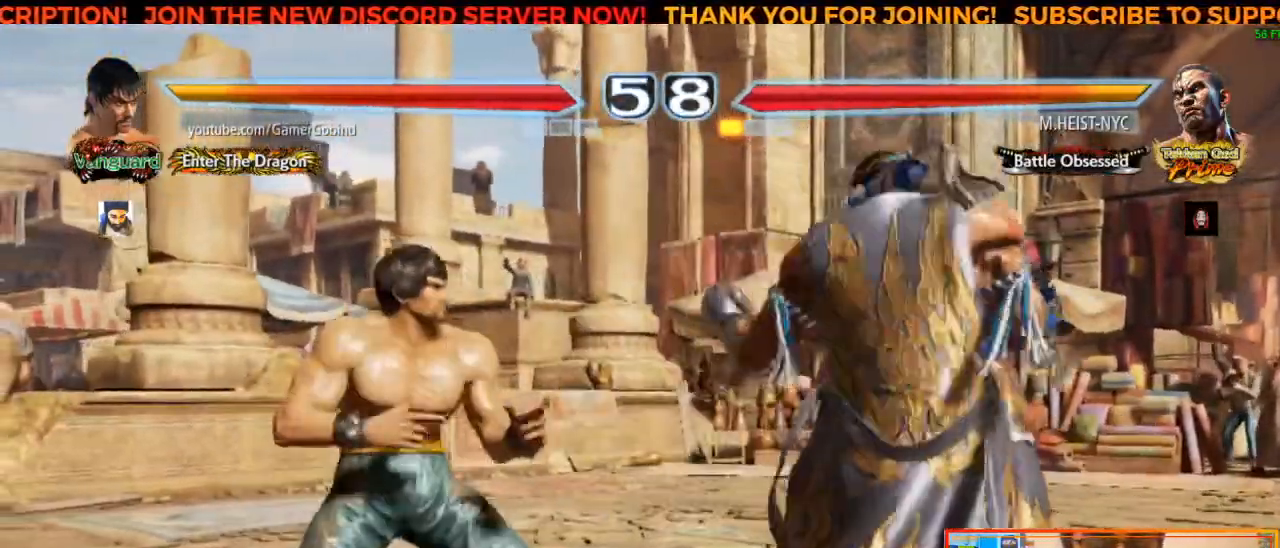
{"buttons": [], "left_stick": "center", "events": [[50, "left_stick", "center"], [100, "left_stick", "right"], [400, "left_stick", "center"]]}
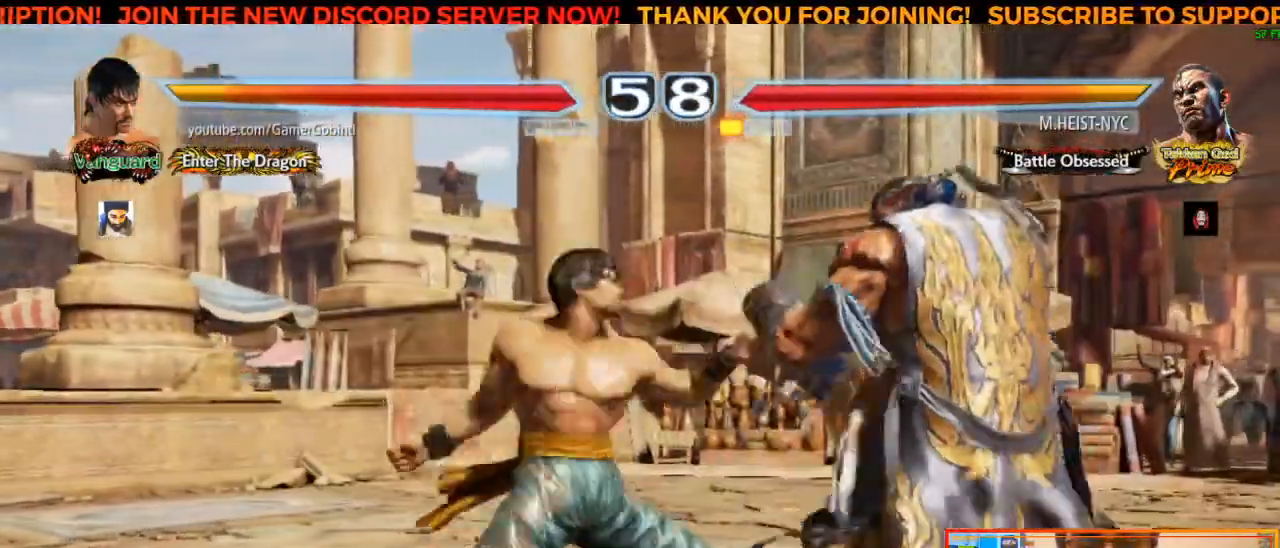
{"buttons": ["TRIANGLE"], "left_stick": "down-right", "events": [[467, "TRIANGLE", "down"], [467, "left_stick", "down-right"]]}
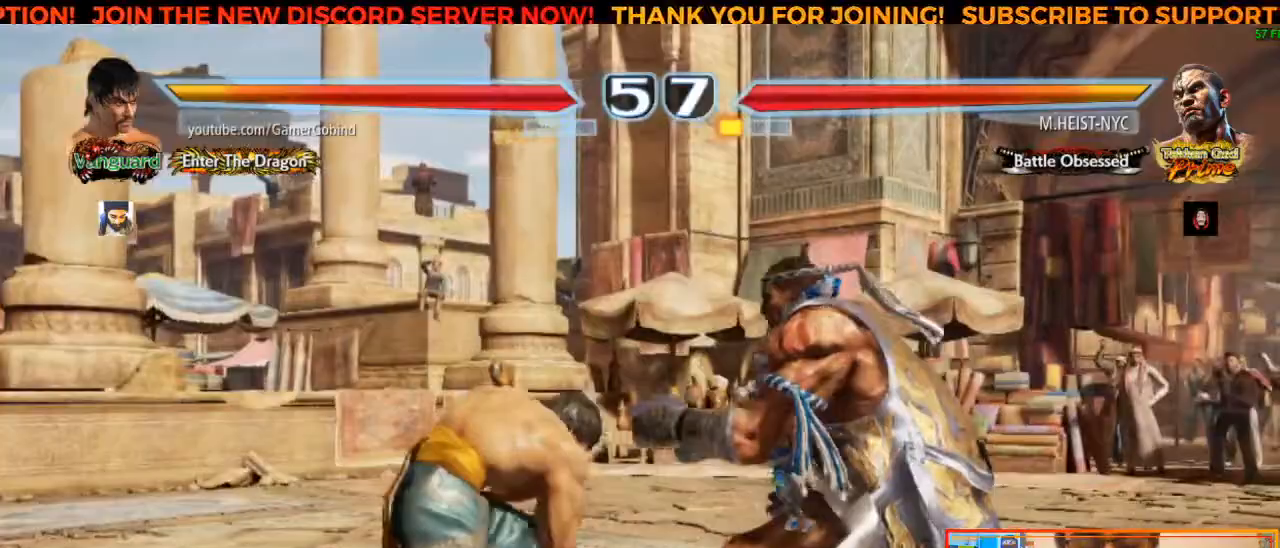
{"buttons": [], "left_stick": "center", "events": [[217, "left_stick", "center"], [250, "TRIANGLE", "up"]]}
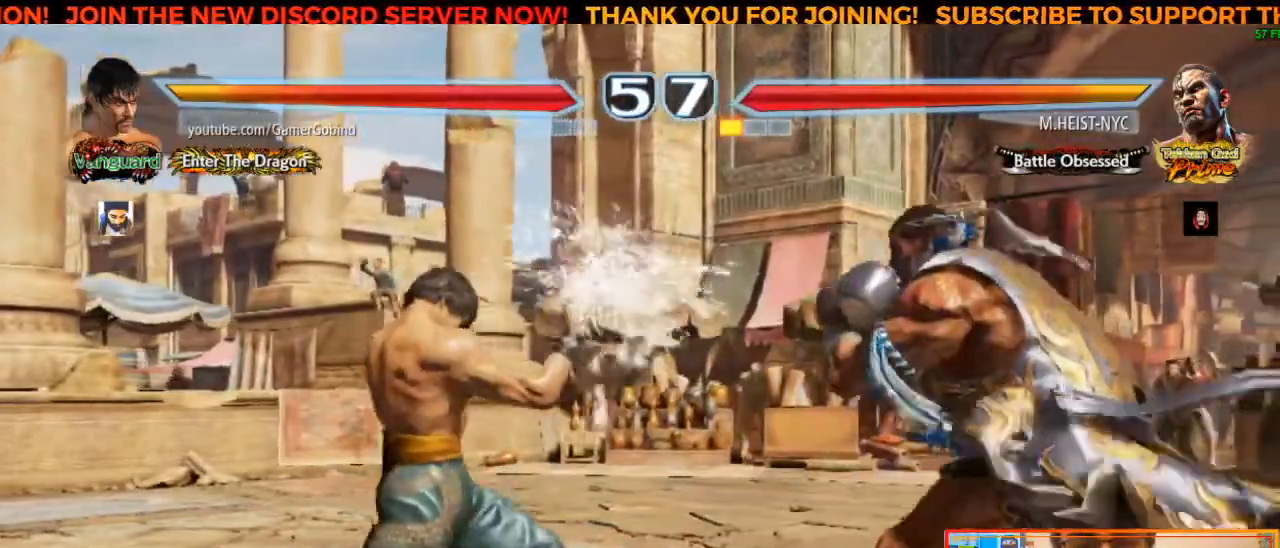
{"buttons": [], "left_stick": "center", "events": [[83, "left_stick", "left"], [183, "left_stick", "center"], [233, "left_stick", "left"], [467, "left_stick", "center"]]}
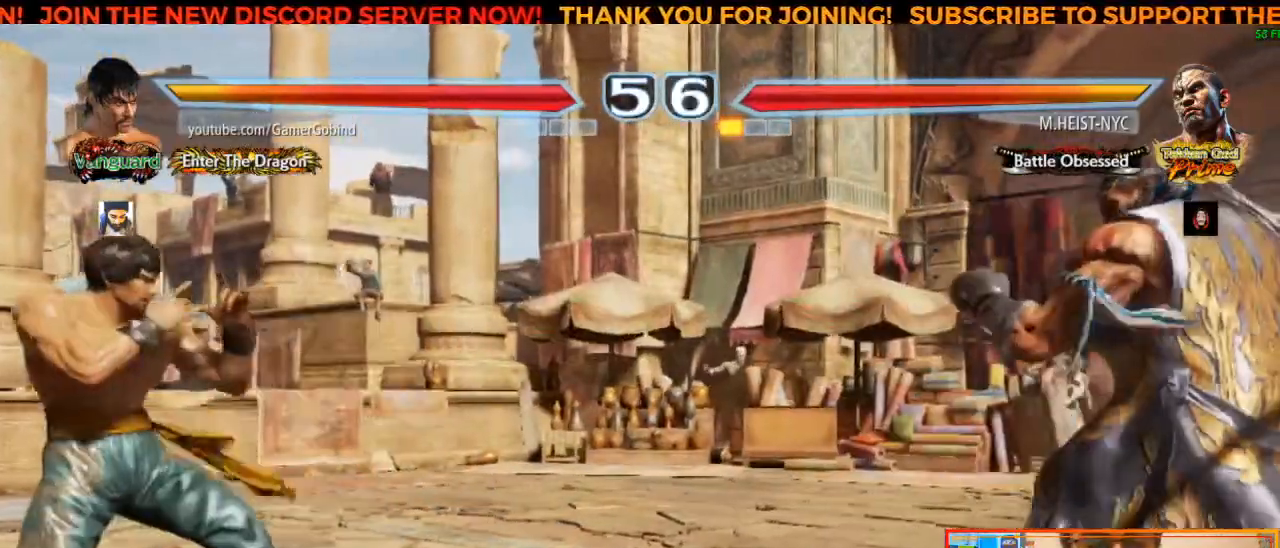
{"buttons": [], "left_stick": "left", "events": [[83, "left_stick", "right"], [150, "left_stick", "center"], [200, "left_stick", "right"], [283, "left_stick", "center"], [367, "left_stick", "left"]]}
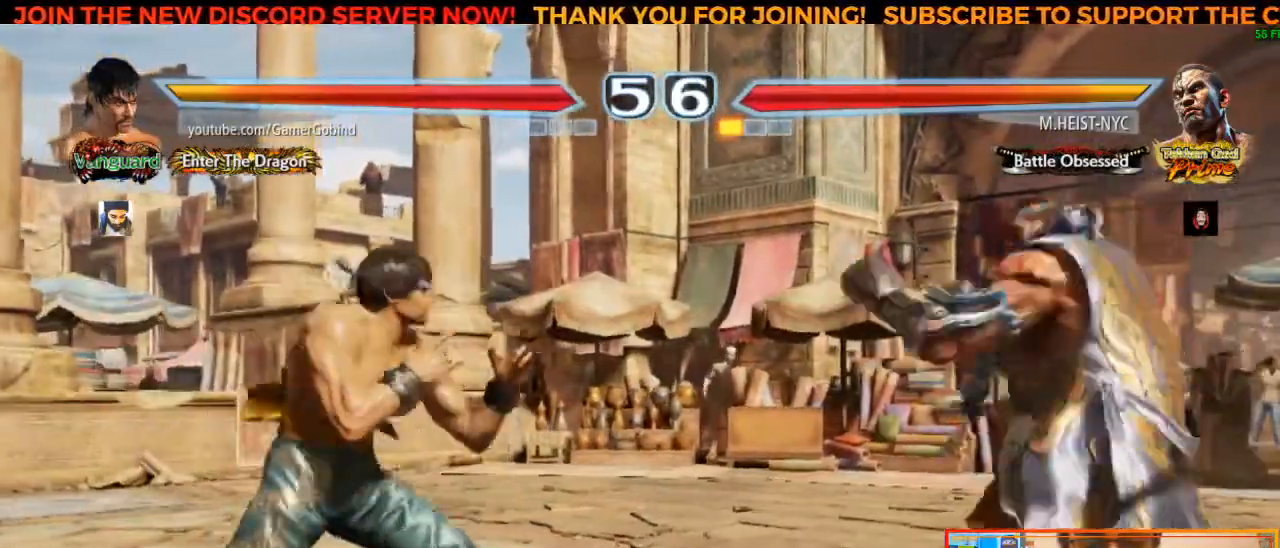
{"buttons": [], "left_stick": "left", "events": [[67, "left_stick", "center"], [150, "left_stick", "down"], [267, "left_stick", "center"], [333, "left_stick", "left"], [400, "left_stick", "center"], [450, "left_stick", "left"]]}
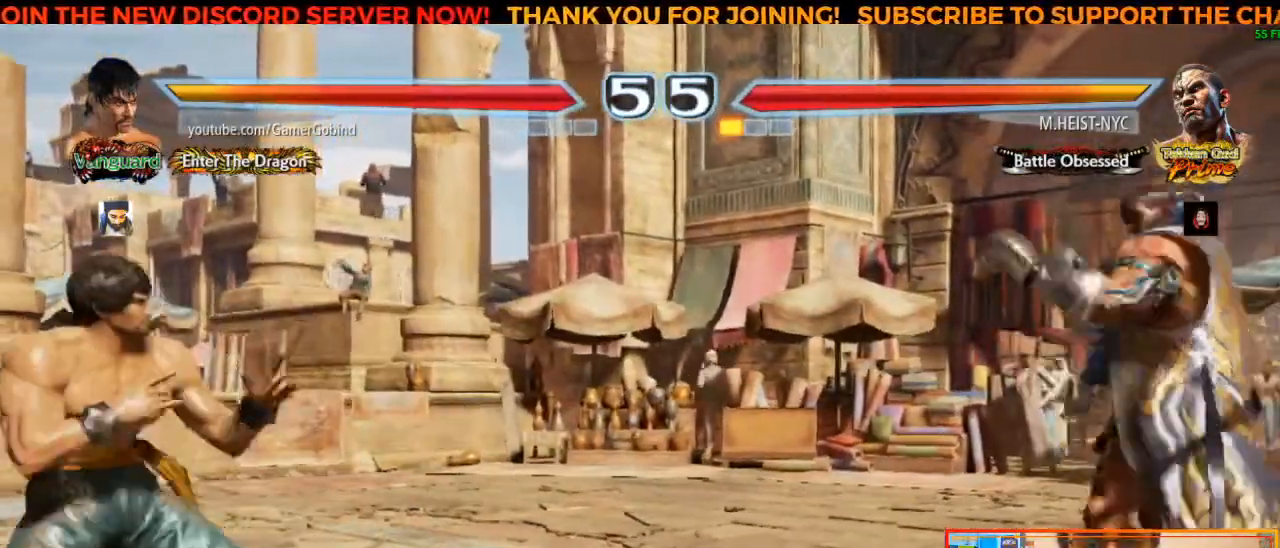
{"buttons": [], "left_stick": "left", "events": [[50, "left_stick", "center"], [133, "left_stick", "down"], [233, "left_stick", "center"], [300, "left_stick", "left"], [383, "left_stick", "center"], [450, "left_stick", "left"]]}
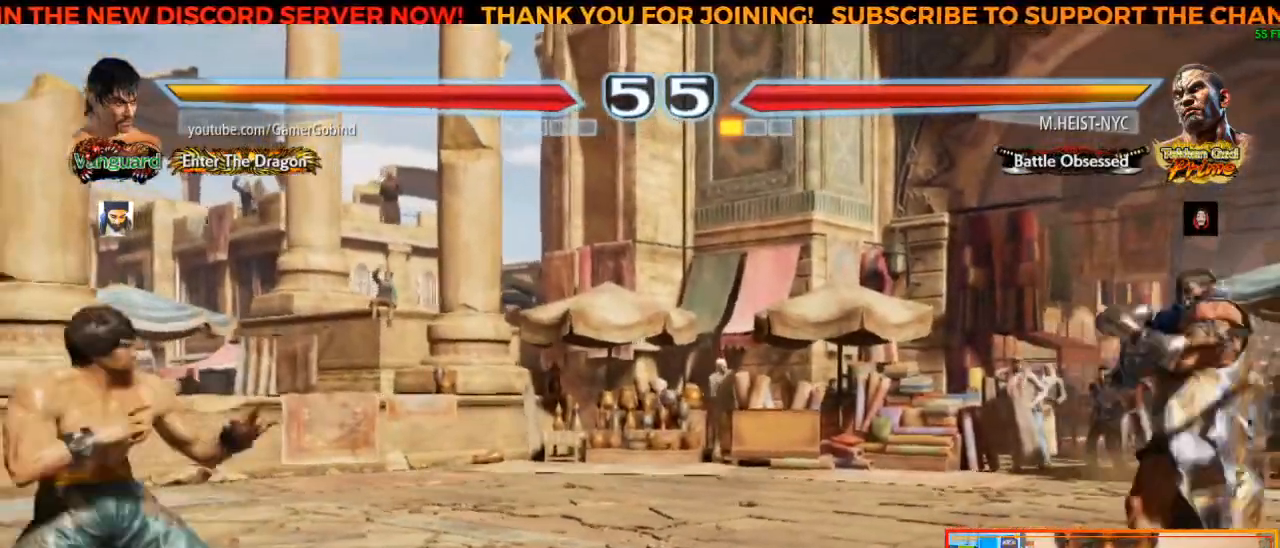
{"buttons": [], "left_stick": "center", "events": [[50, "left_stick", "center"], [167, "left_stick", "right"], [217, "left_stick", "center"], [283, "left_stick", "right"], [417, "left_stick", "center"]]}
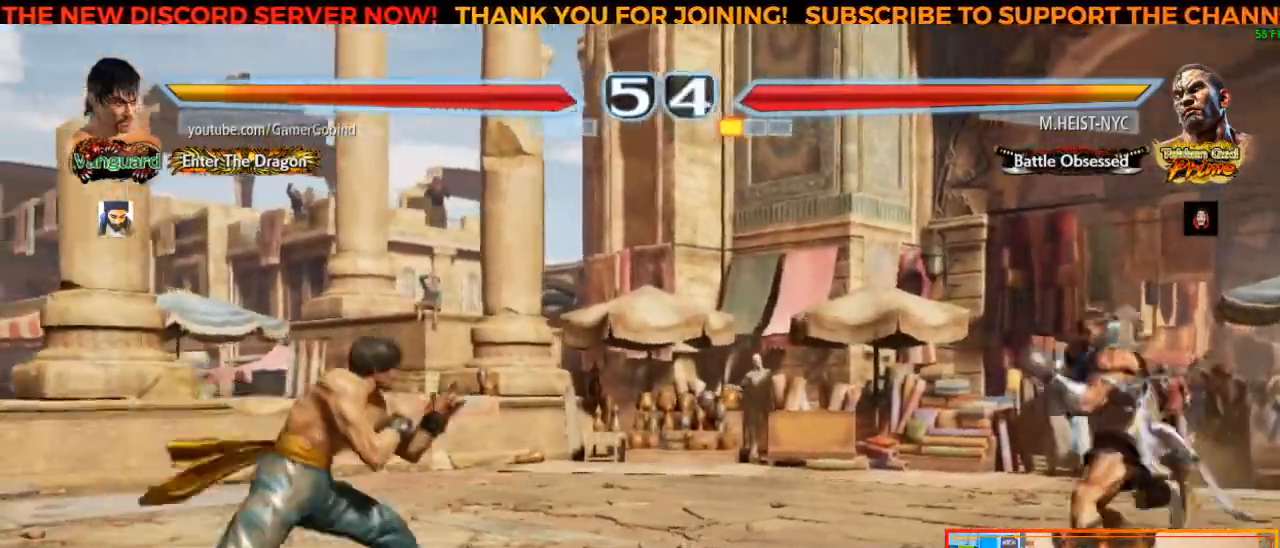
{"buttons": [], "left_stick": "left", "events": [[17, "left_stick", "left"], [67, "left_stick", "center"], [133, "left_stick", "left"], [217, "left_stick", "center"], [283, "left_stick", "down"], [400, "left_stick", "center"], [450, "left_stick", "left"]]}
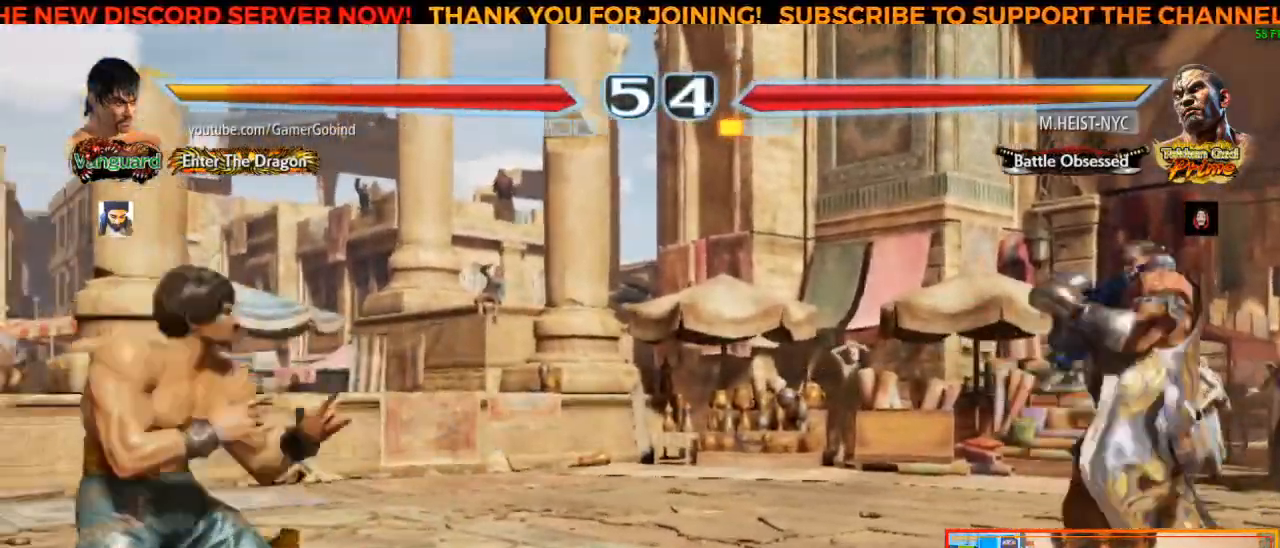
{"buttons": [], "left_stick": "center", "events": [[167, "left_stick", "center"], [267, "left_stick", "right"], [333, "left_stick", "center"], [383, "left_stick", "right"], [500, "left_stick", "center"]]}
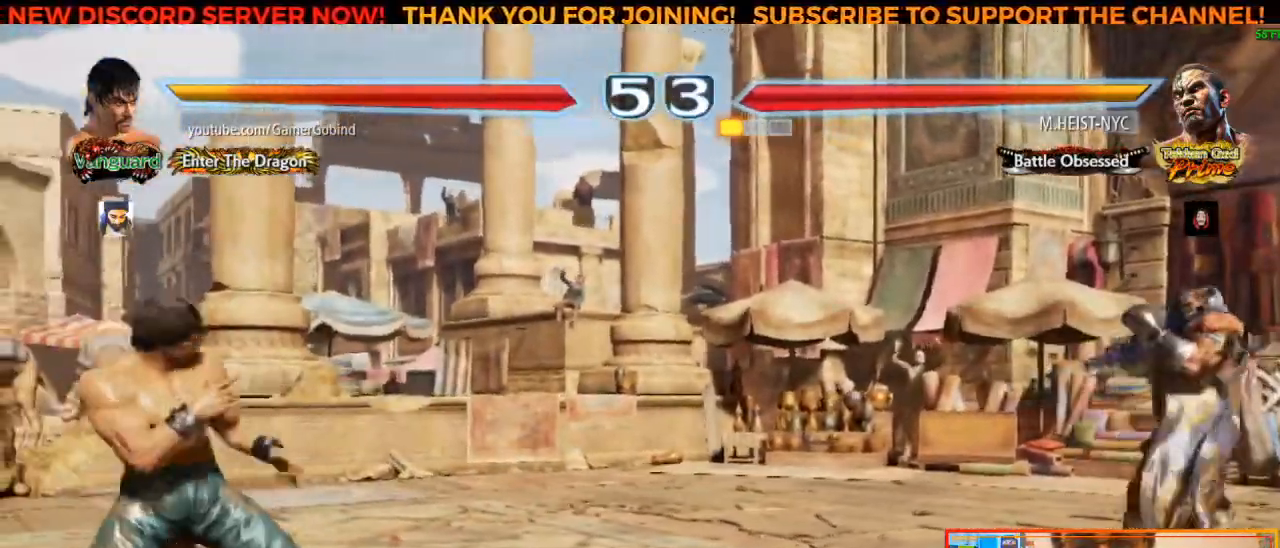
{"buttons": [], "left_stick": "center", "events": [[67, "left_stick", "left"], [300, "left_stick", "center"], [383, "left_stick", "down-left"], [483, "left_stick", "center"]]}
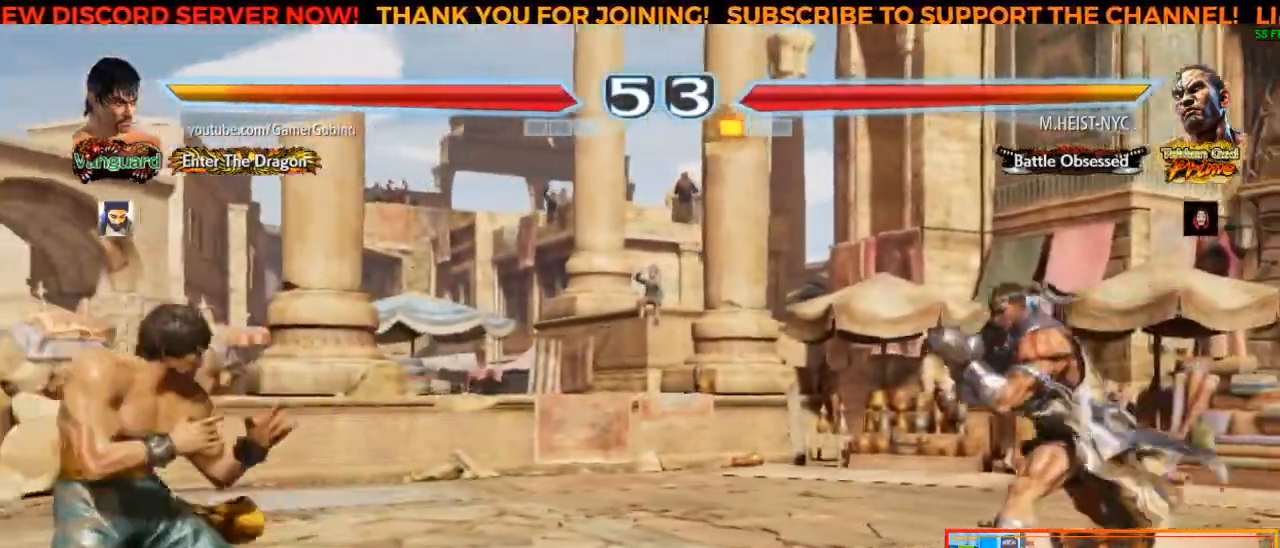
{"buttons": [], "left_stick": "center", "events": [[17, "left_stick", "left"], [133, "left_stick", "center"], [233, "left_stick", "right"], [300, "left_stick", "center"], [367, "left_stick", "right"], [467, "left_stick", "center"]]}
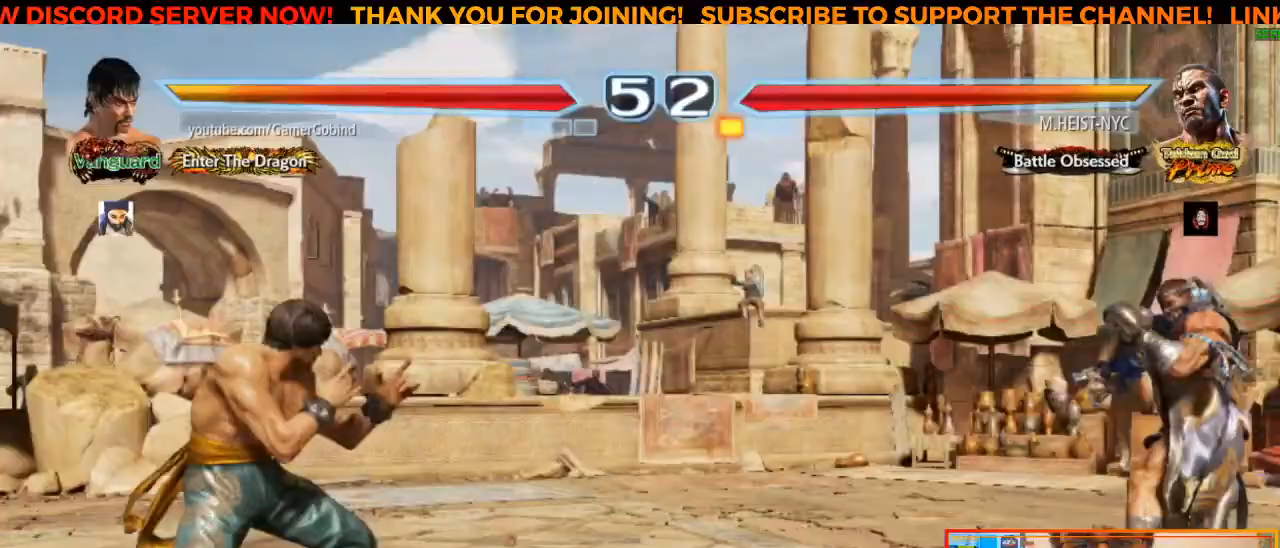
{"buttons": [], "left_stick": "center", "events": [[33, "left_stick", "left"], [117, "left_stick", "center"], [167, "left_stick", "left"], [250, "left_stick", "center"], [350, "left_stick", "down"], [467, "left_stick", "center"]]}
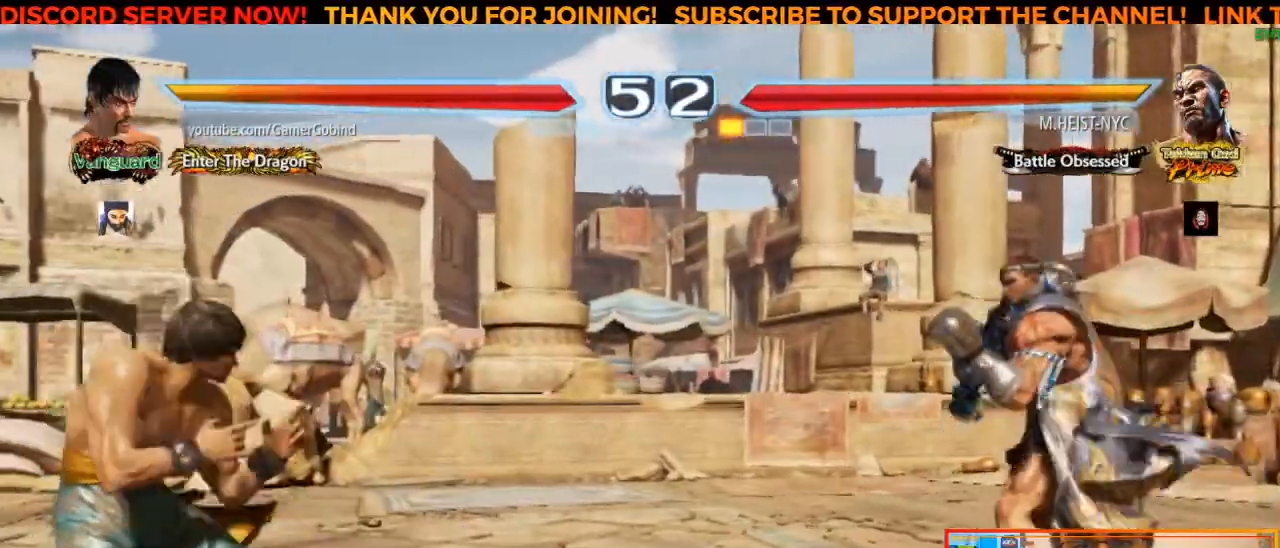
{"buttons": [], "left_stick": "center", "events": [[17, "left_stick", "left"], [283, "left_stick", "center"], [400, "left_stick", "right"], [467, "left_stick", "center"]]}
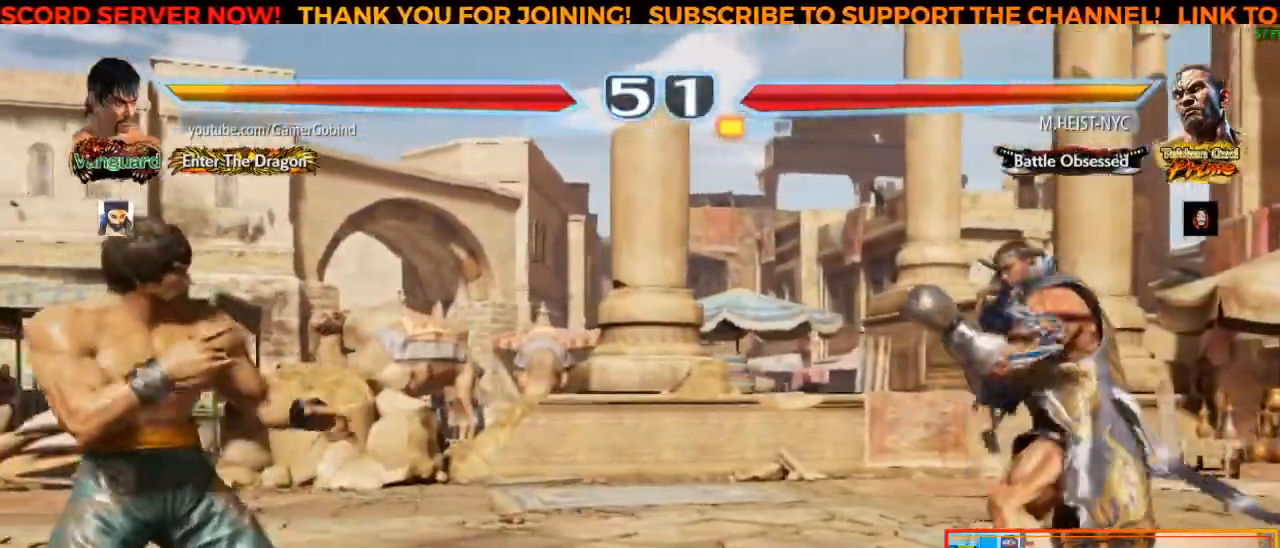
{"buttons": [], "left_stick": "center", "events": [[33, "left_stick", "right"], [83, "left_stick", "center"], [167, "left_stick", "left"], [217, "left_stick", "center"], [267, "left_stick", "left"], [500, "left_stick", "center"]]}
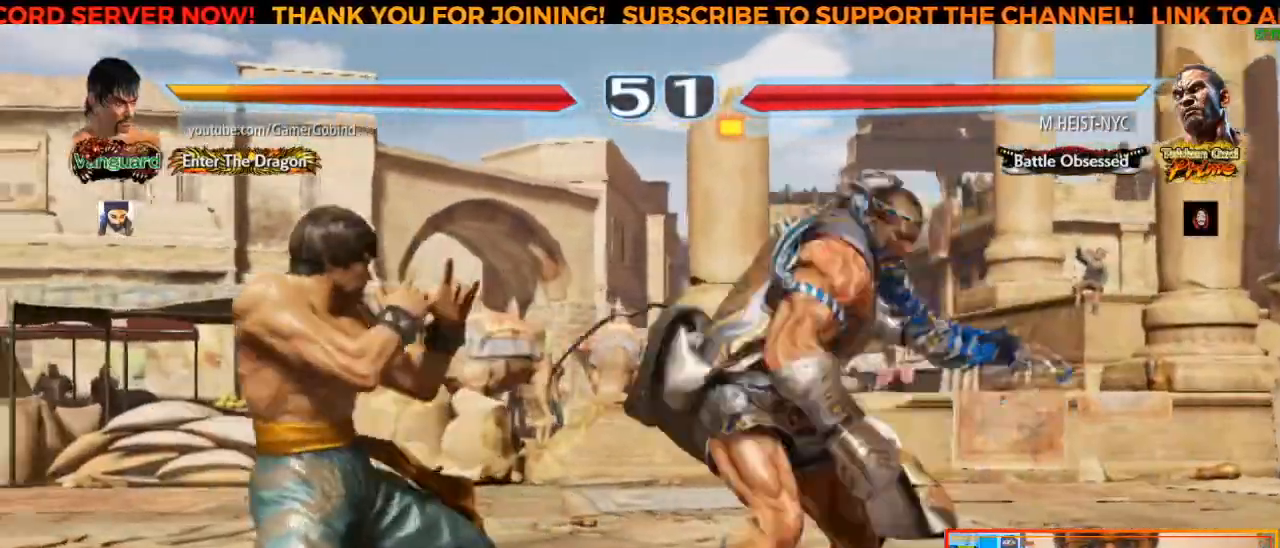
{"buttons": [], "left_stick": "left", "events": [[250, "left_stick", "left"]]}
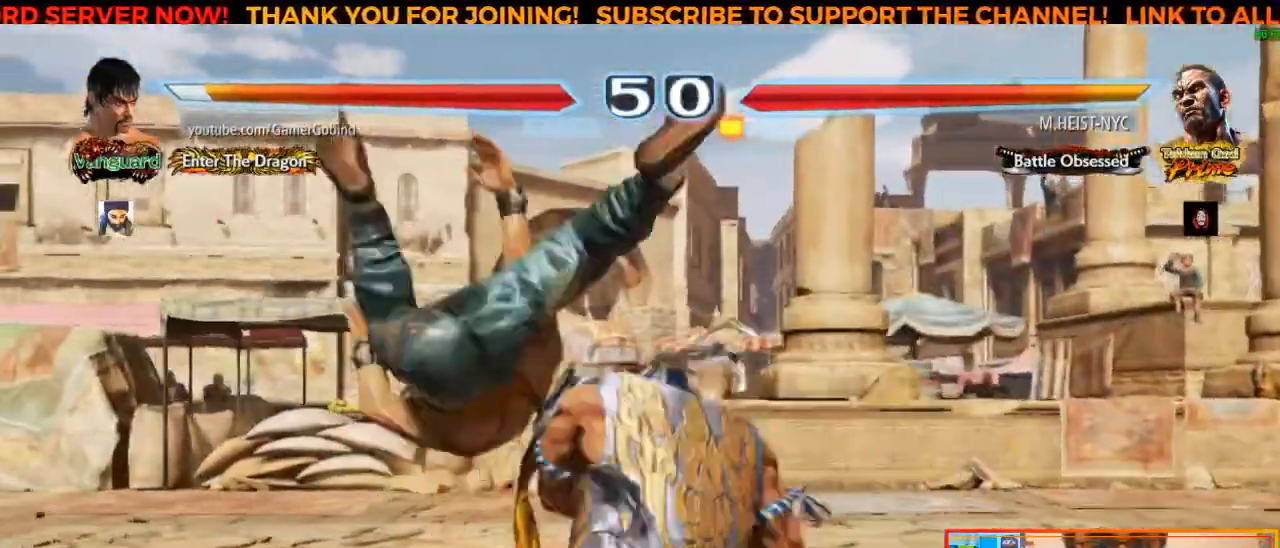
{"buttons": [], "left_stick": "center", "events": [[267, "left_stick", "center"]]}